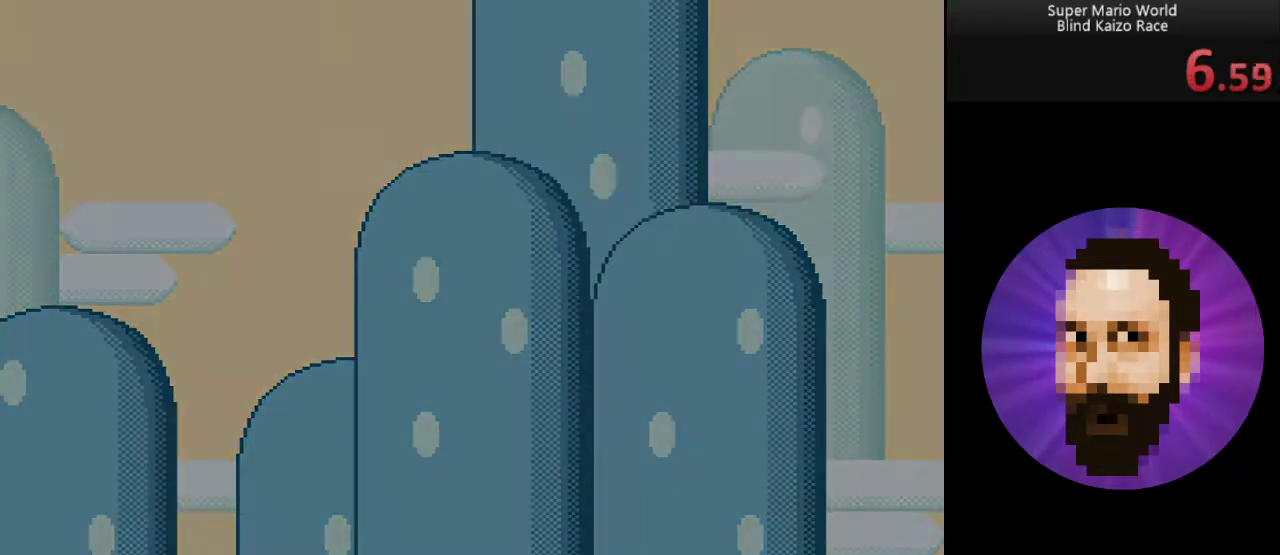
Gameplay with a controller (Nintendo layout); each line is a JSON object with the inputs held at the frame after it. "events" lists button and stick changes between this image and that frame as [ms after this image, input, new state], when the widget could be followed in between. Not read: L3 R3.
{"buttons": ["DPAD_RIGHT"], "events": [[500, "DPAD_RIGHT", "down"]]}
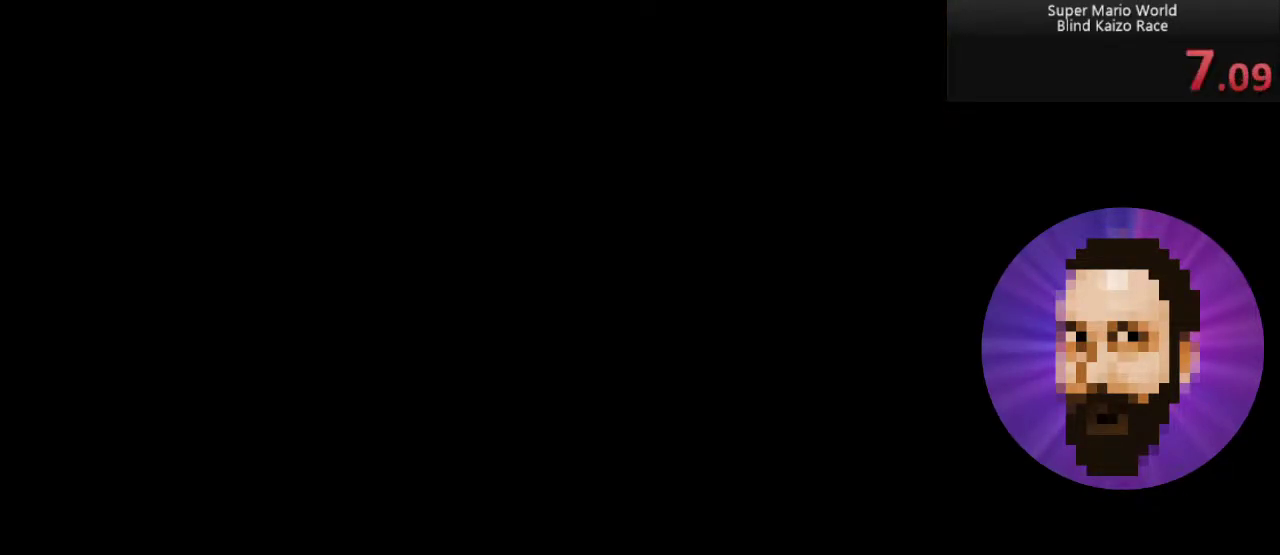
{"buttons": ["B", "DPAD_RIGHT"], "events": [[17, "B", "down"]]}
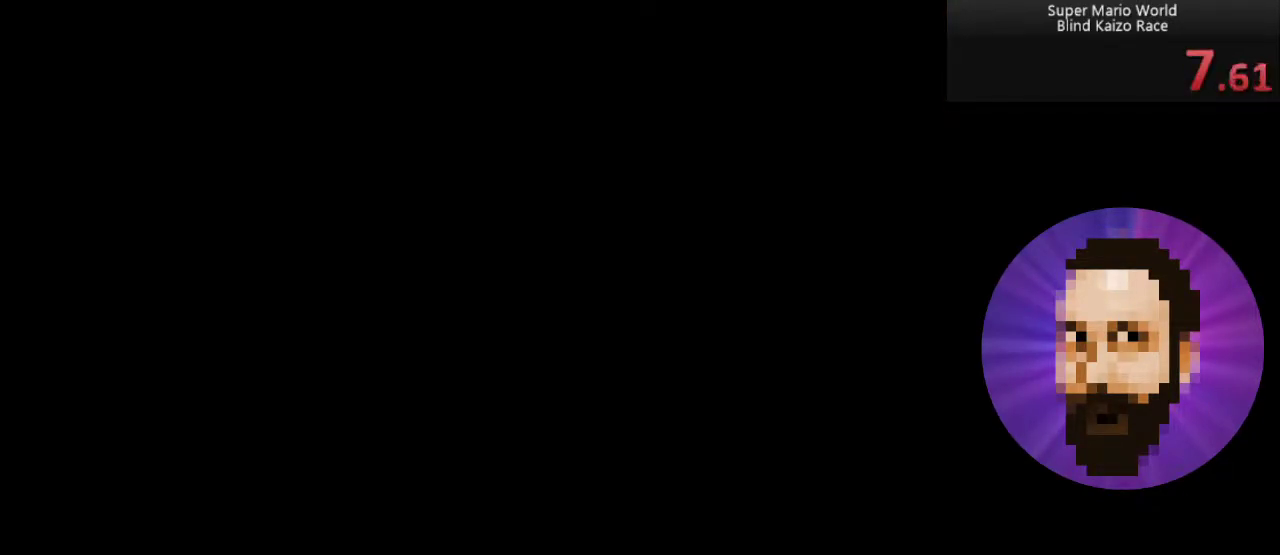
{"buttons": ["B", "DPAD_RIGHT"], "events": []}
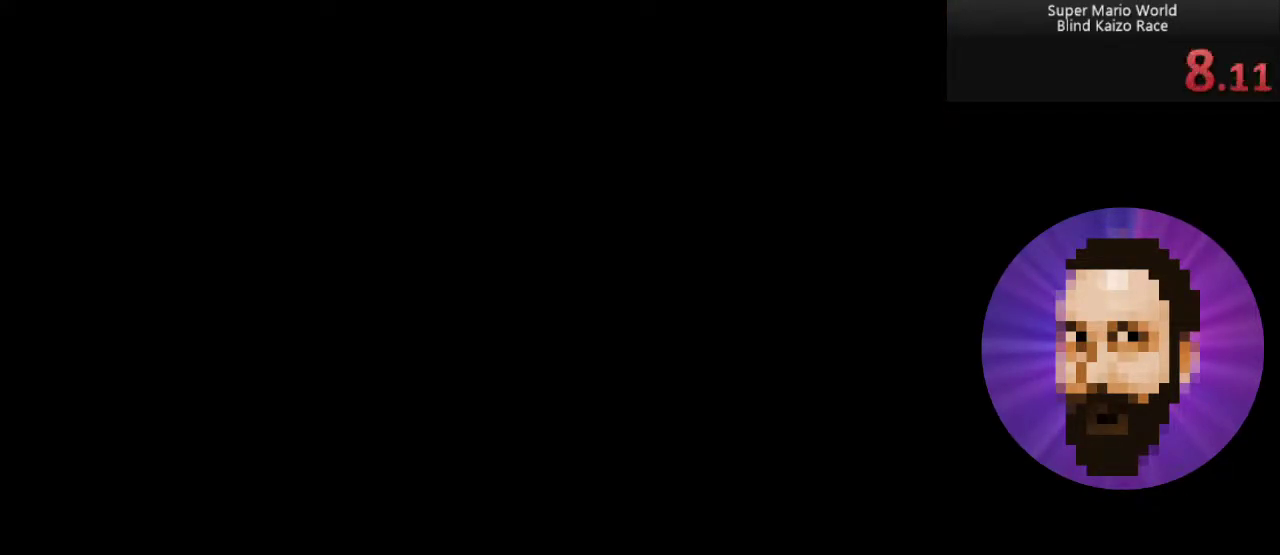
{"buttons": ["B", "DPAD_RIGHT"], "events": []}
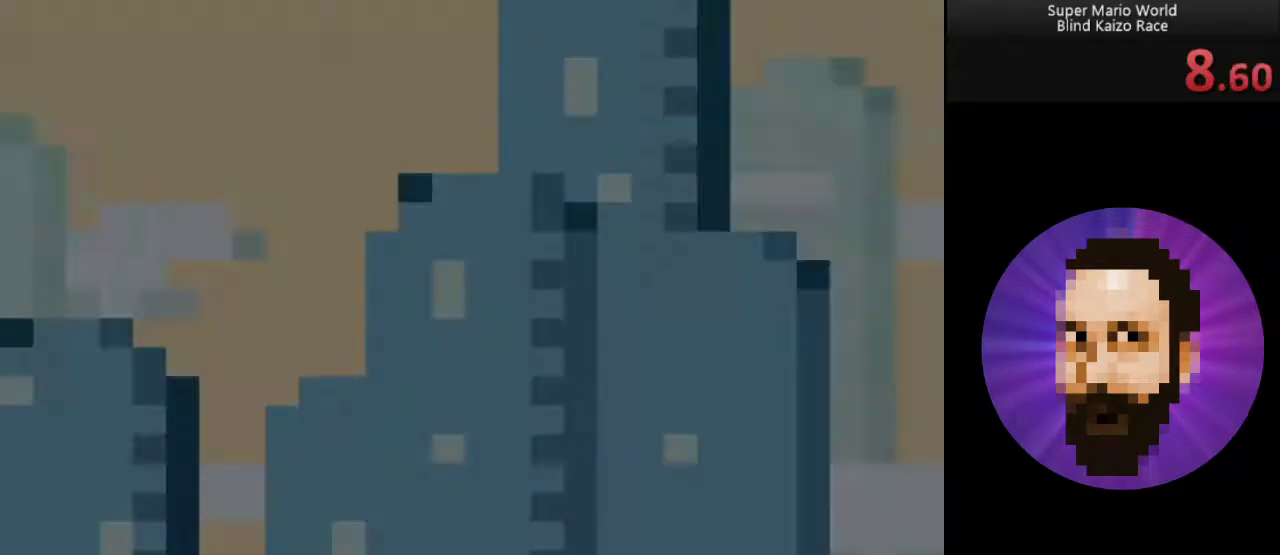
{"buttons": ["B", "DPAD_RIGHT"], "events": []}
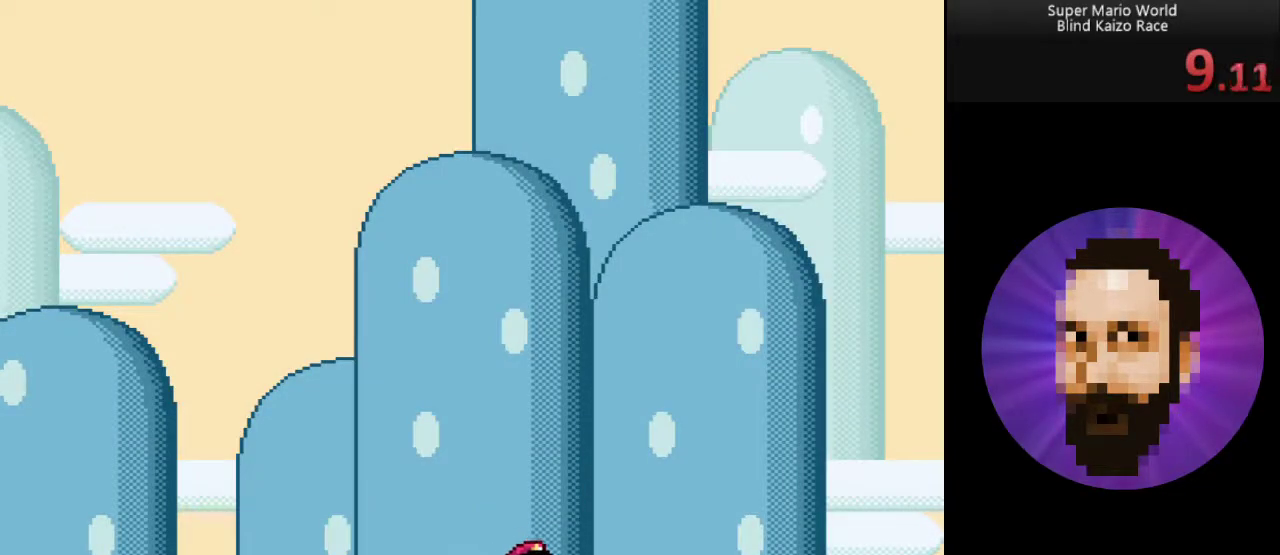
{"buttons": ["B", "DPAD_UP", "DPAD_RIGHT"], "events": [[217, "B", "up"], [334, "B", "down"], [467, "DPAD_UP", "down"]]}
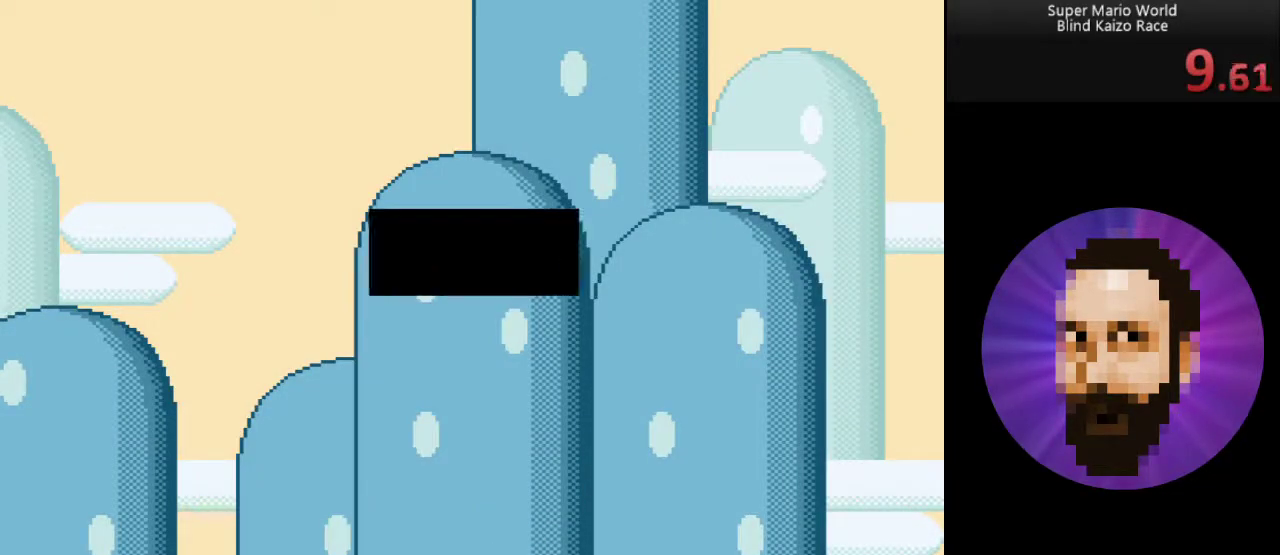
{"buttons": [], "events": [[333, "B", "up"], [333, "DPAD_UP", "up"], [367, "DPAD_RIGHT", "up"]]}
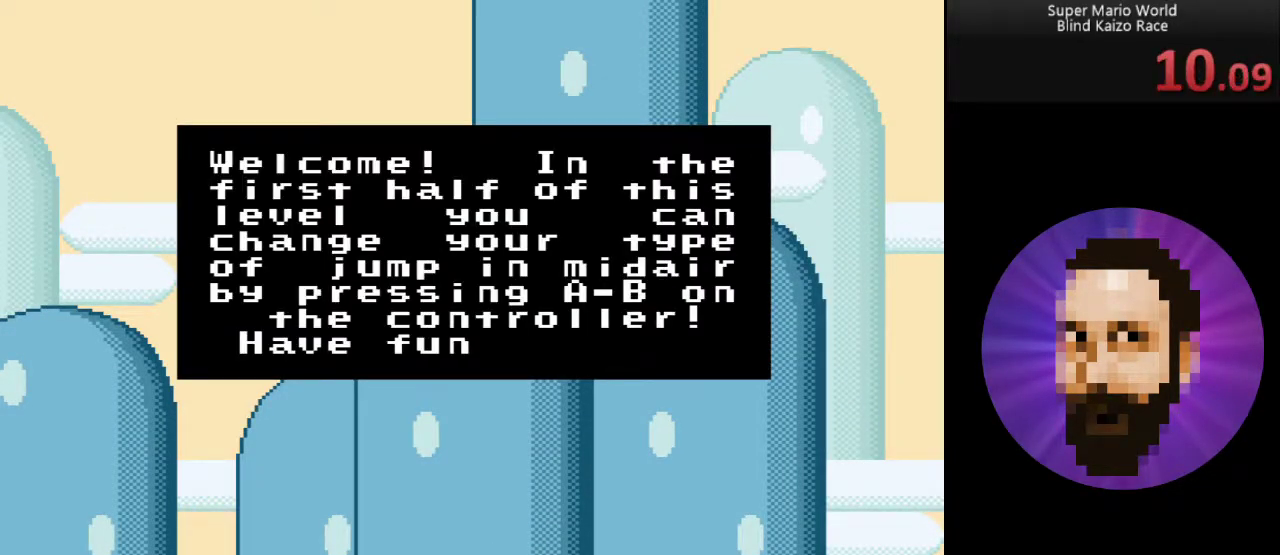
{"buttons": [], "events": []}
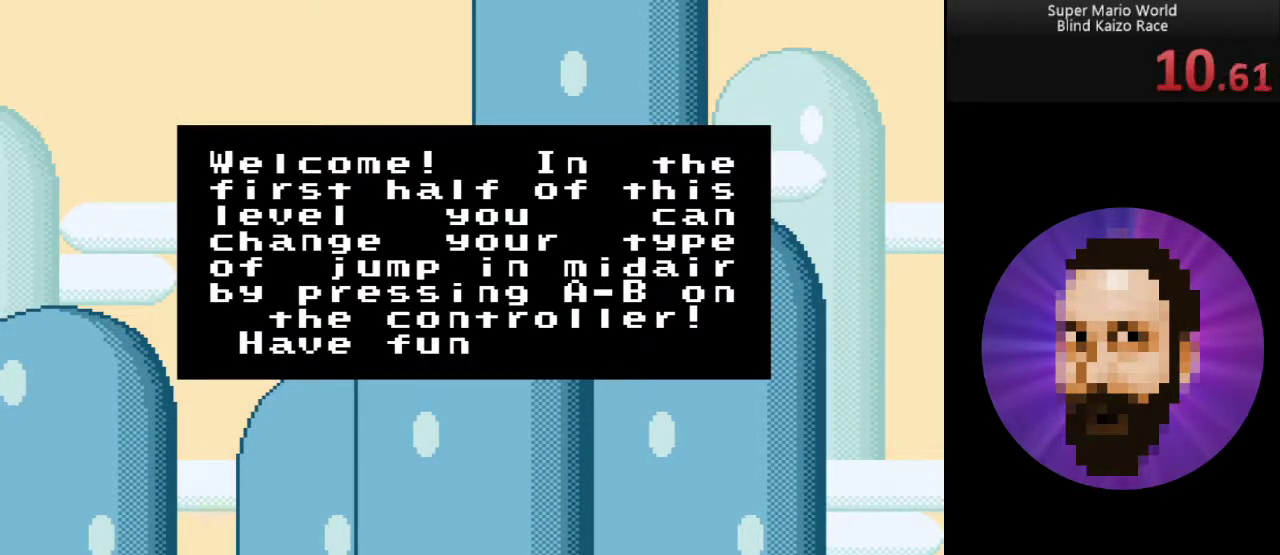
{"buttons": [], "events": []}
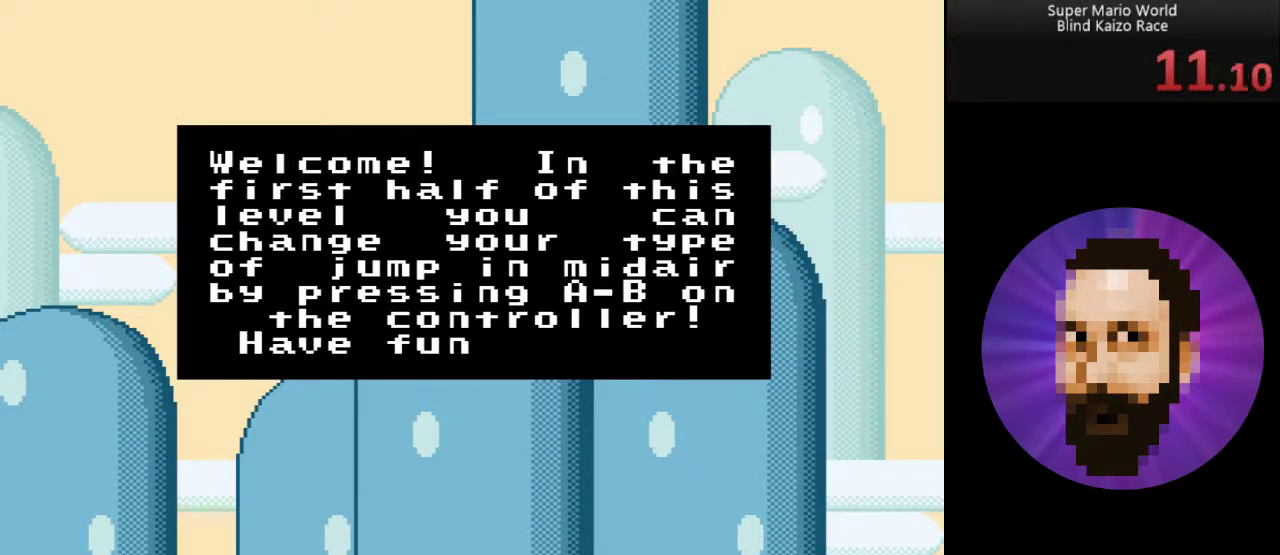
{"buttons": [], "events": []}
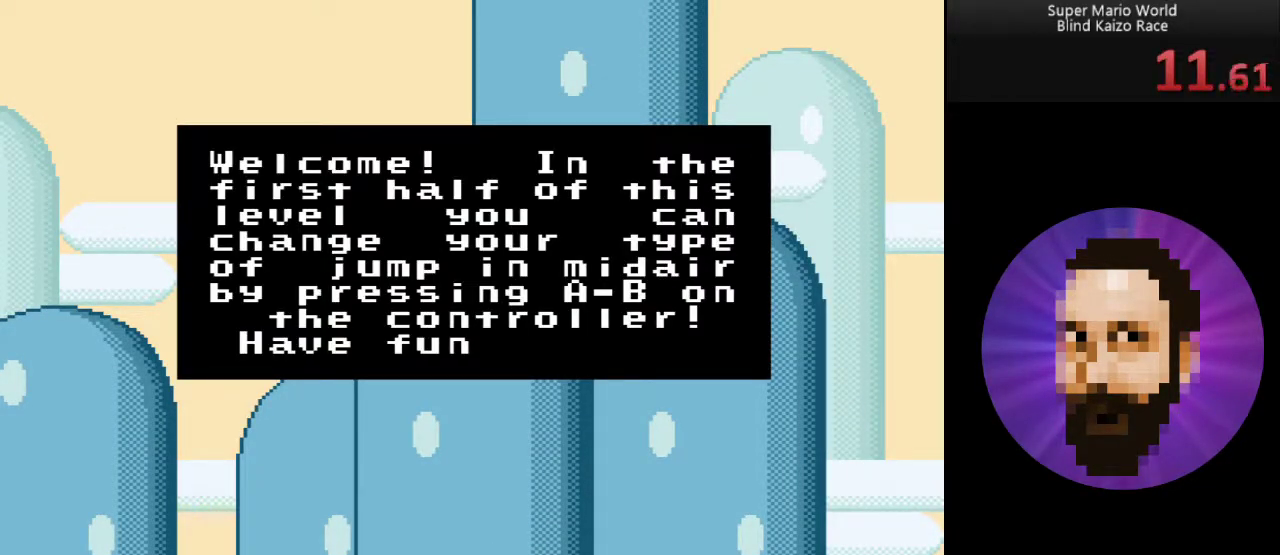
{"buttons": [], "events": []}
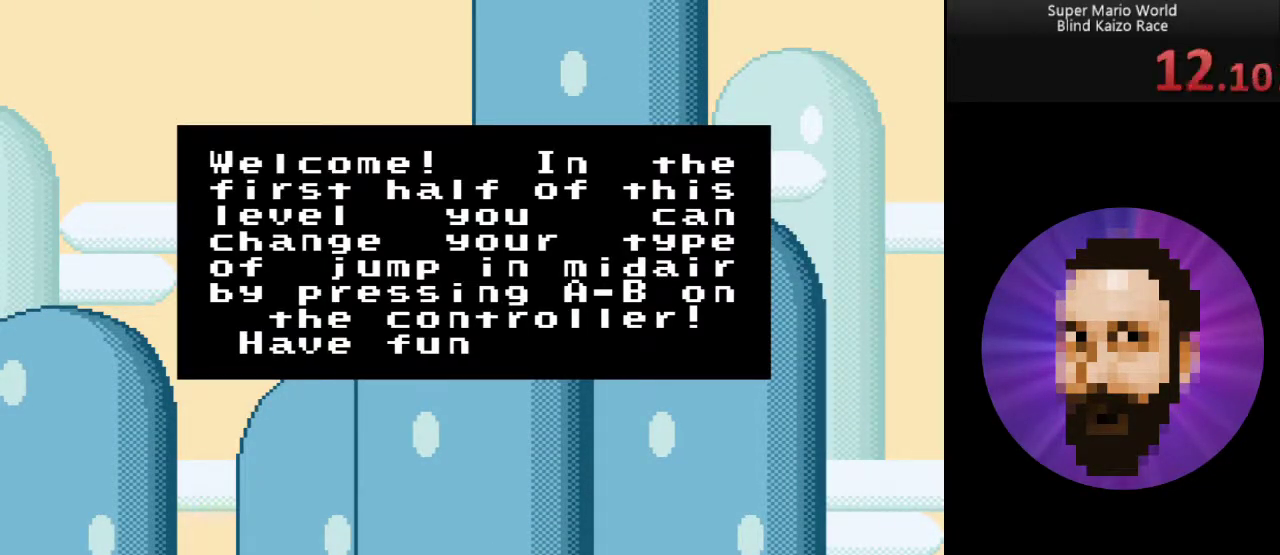
{"buttons": [], "events": []}
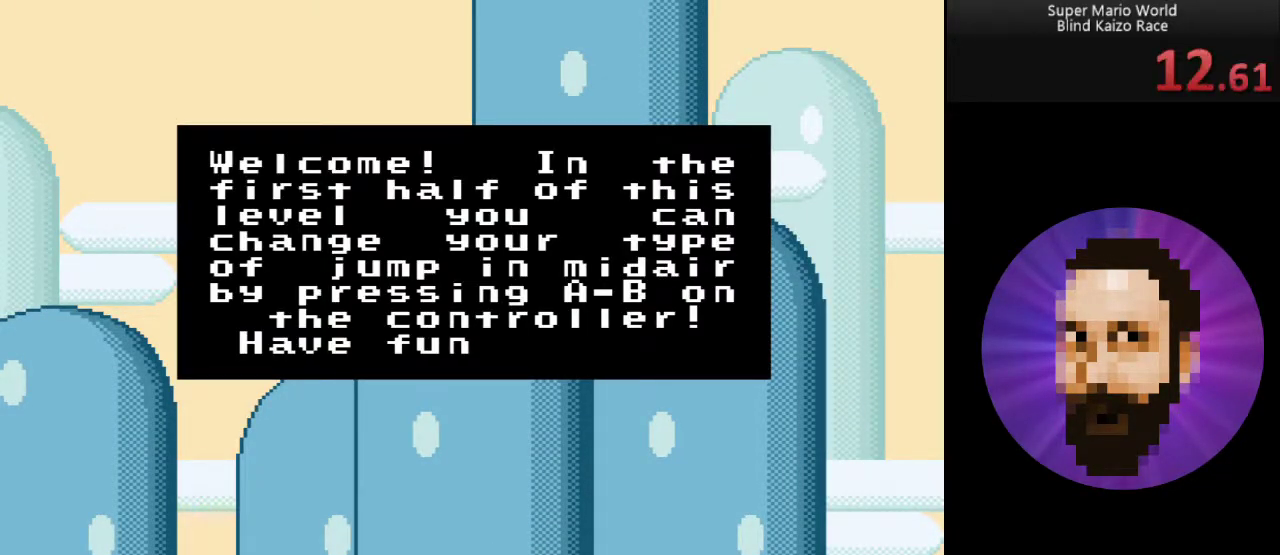
{"buttons": ["DPAD_DOWN"], "events": [[350, "DPAD_DOWN", "down"]]}
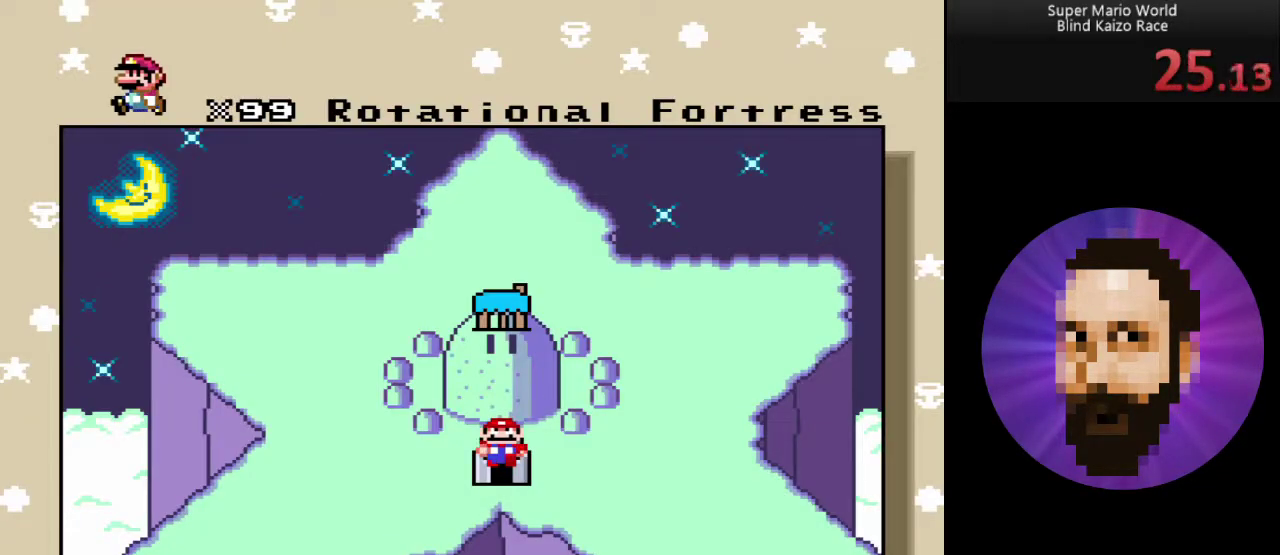
{"buttons": [], "events": [[17, "DPAD_DOWN", "up"], [200, "B", "down"], [317, "B", "up"]]}
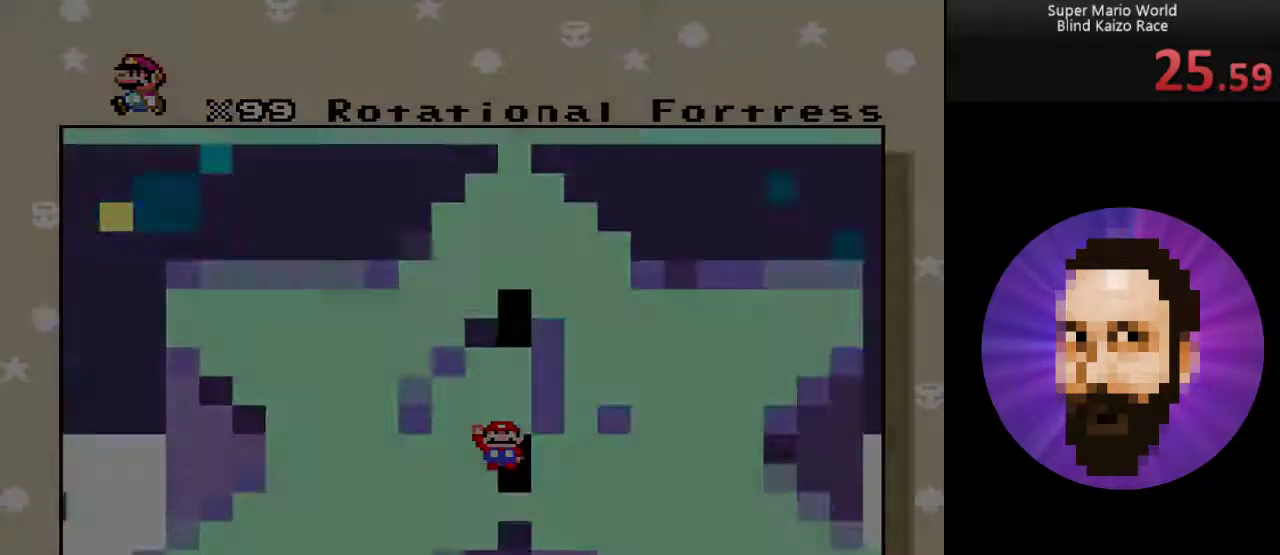
{"buttons": [], "events": []}
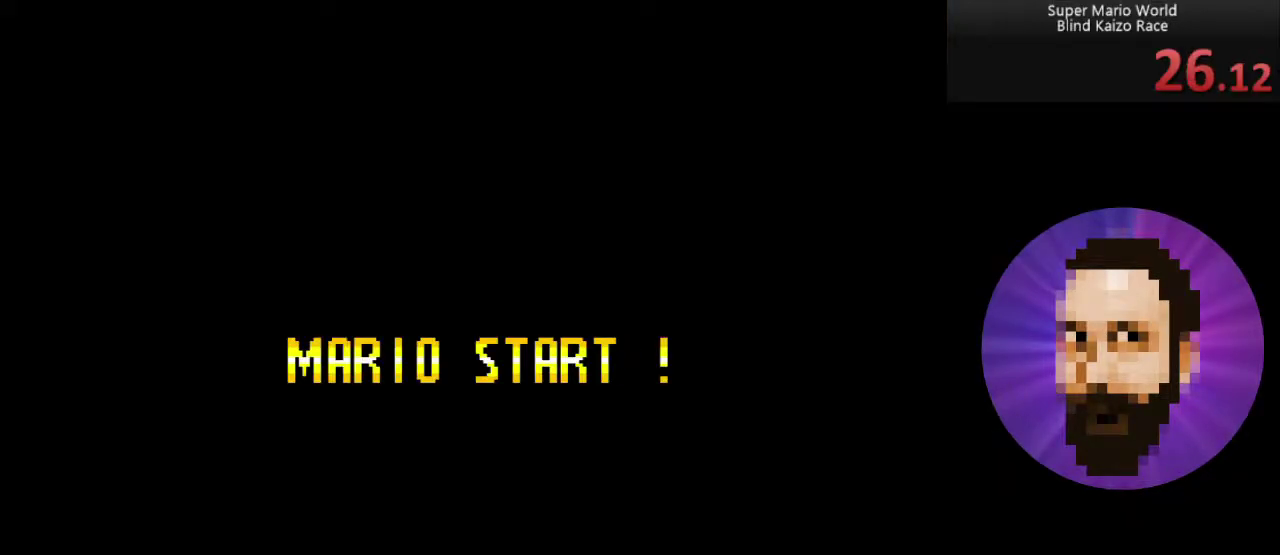
{"buttons": [], "events": []}
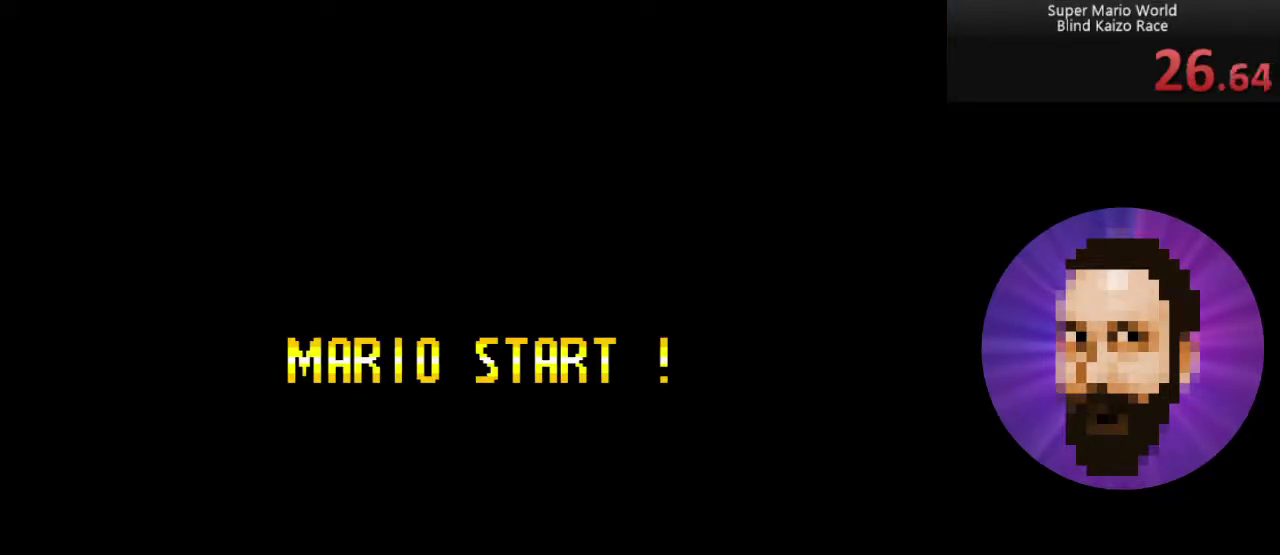
{"buttons": [], "events": []}
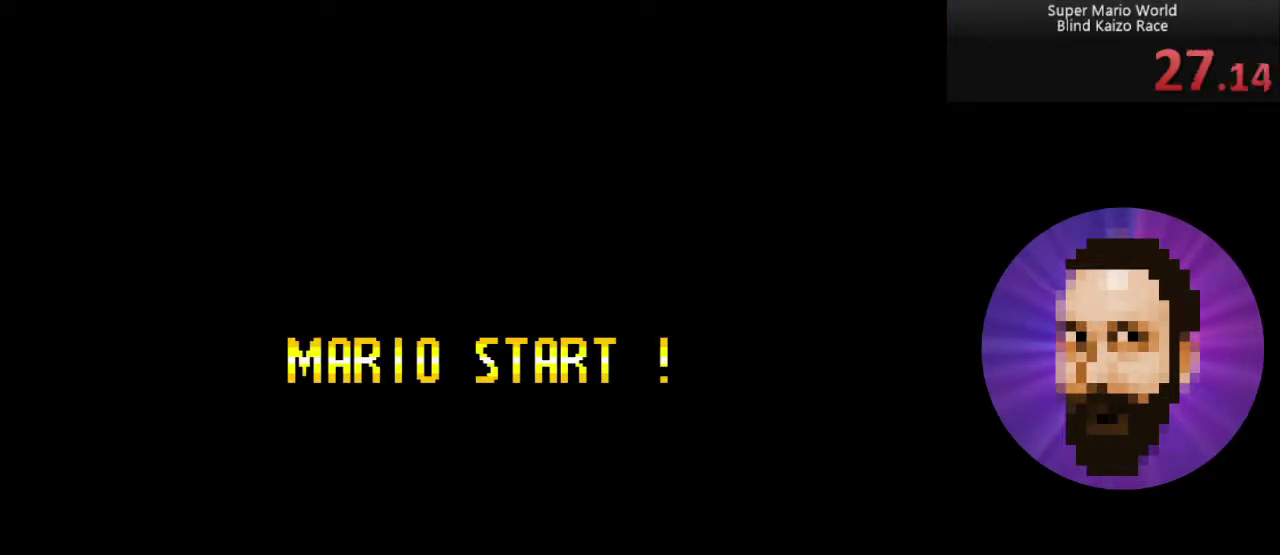
{"buttons": [], "events": []}
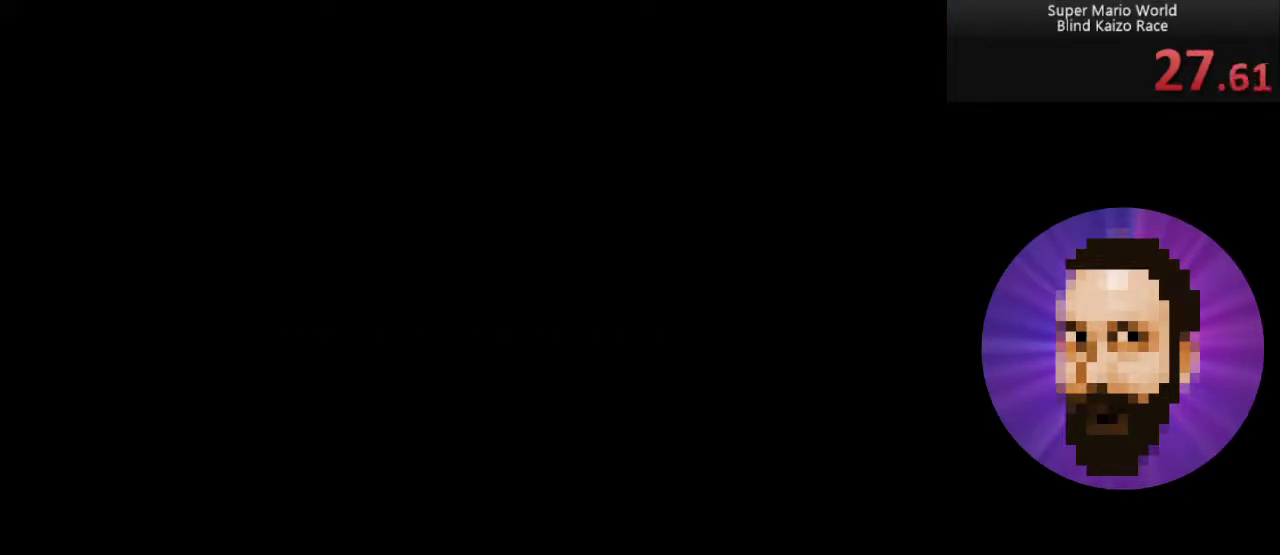
{"buttons": [], "events": []}
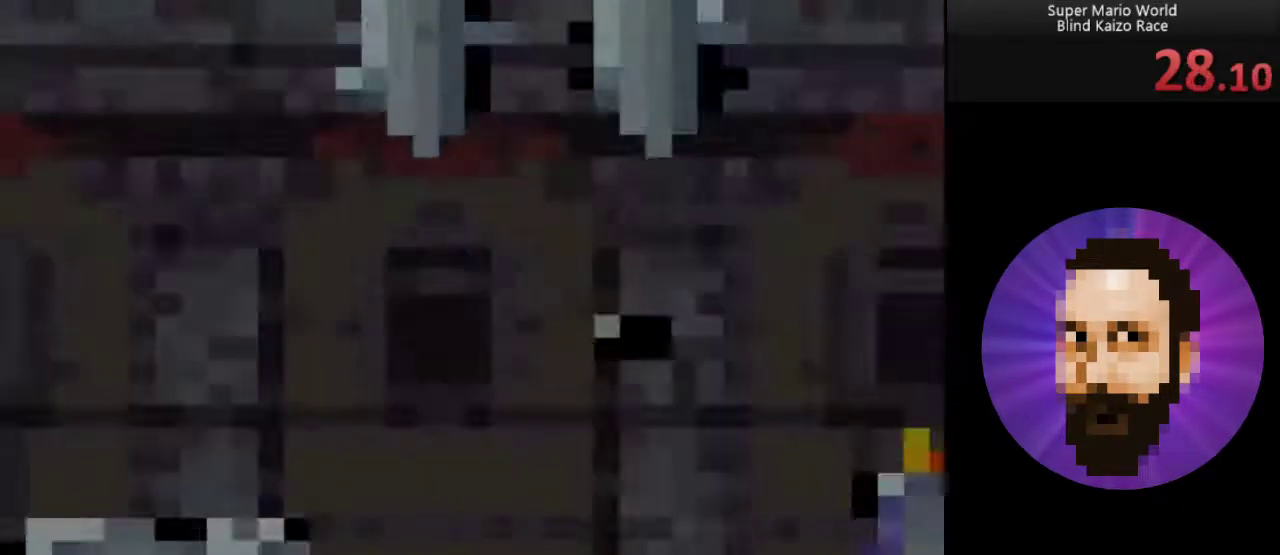
{"buttons": ["Y", "DPAD_RIGHT"], "events": [[417, "DPAD_RIGHT", "down"], [417, "Y", "down"]]}
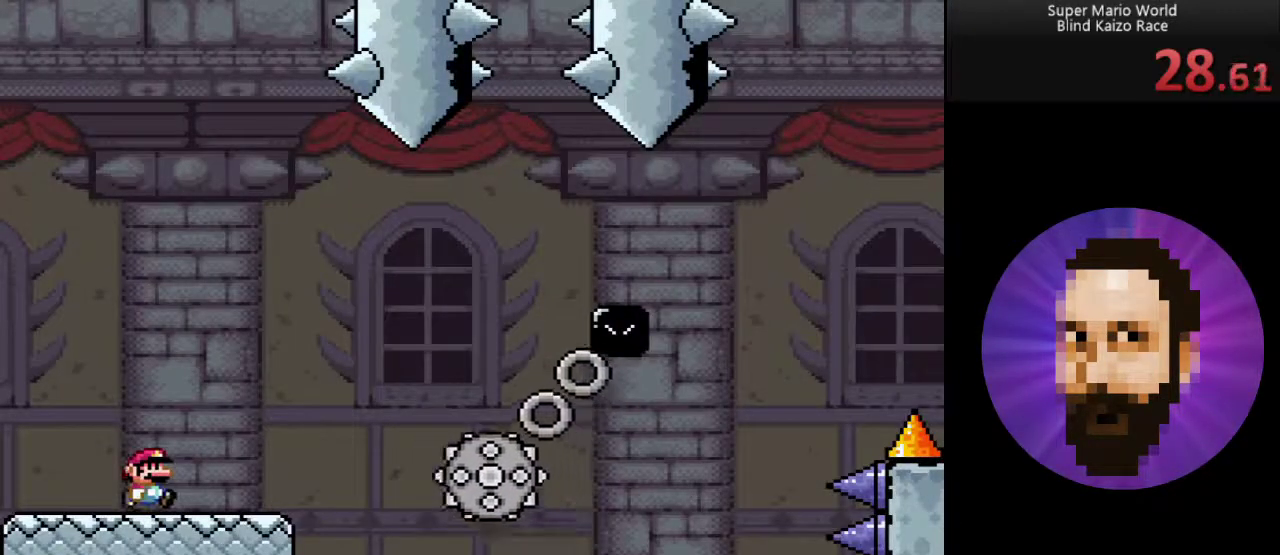
{"buttons": ["B", "Y", "DPAD_RIGHT"], "events": [[233, "B", "down"]]}
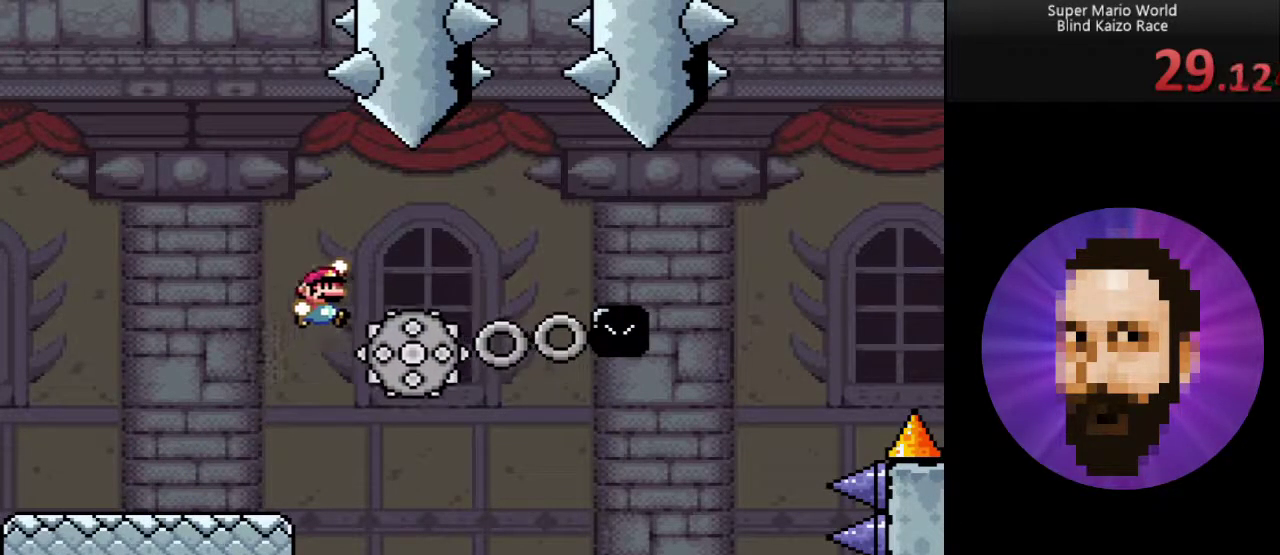
{"buttons": ["B", "Y", "DPAD_LEFT"], "events": [[17, "B", "up"], [17, "DPAD_UP", "down"], [67, "DPAD_RIGHT", "up"], [134, "B", "down"], [134, "DPAD_LEFT", "down"], [267, "DPAD_UP", "up"]]}
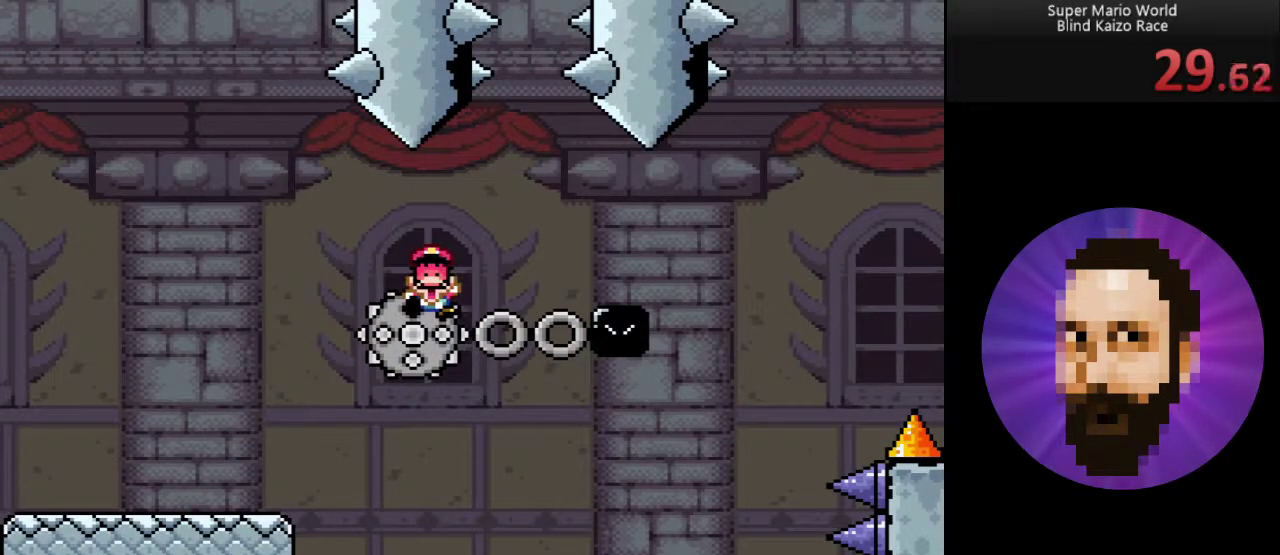
{"buttons": ["Y"], "events": [[166, "B", "up"], [216, "DPAD_LEFT", "up"]]}
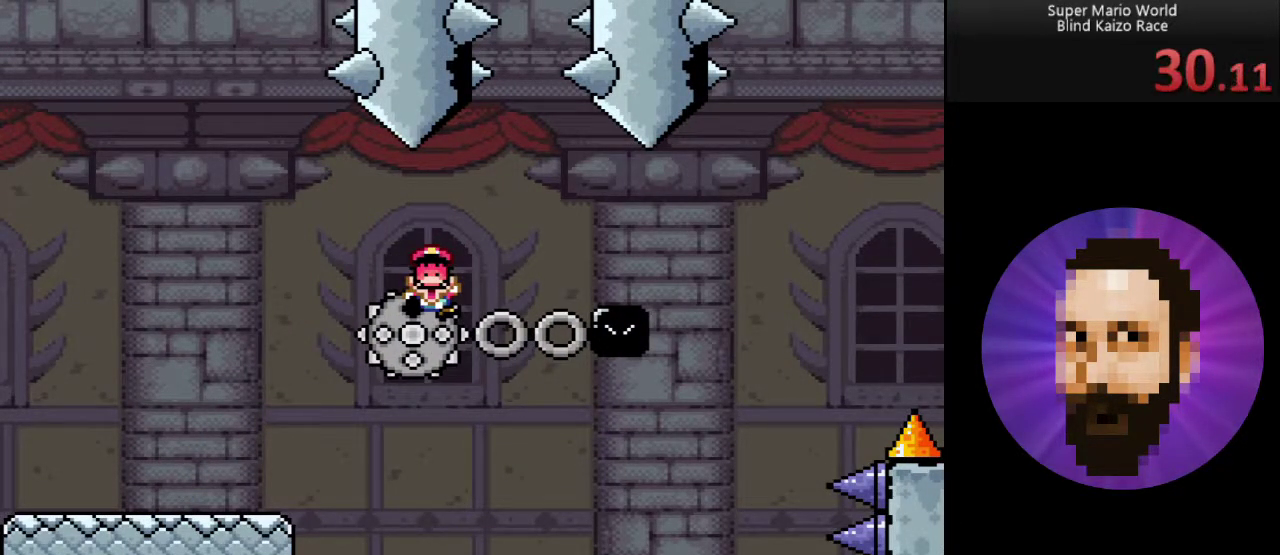
{"buttons": [], "events": [[50, "Y", "up"]]}
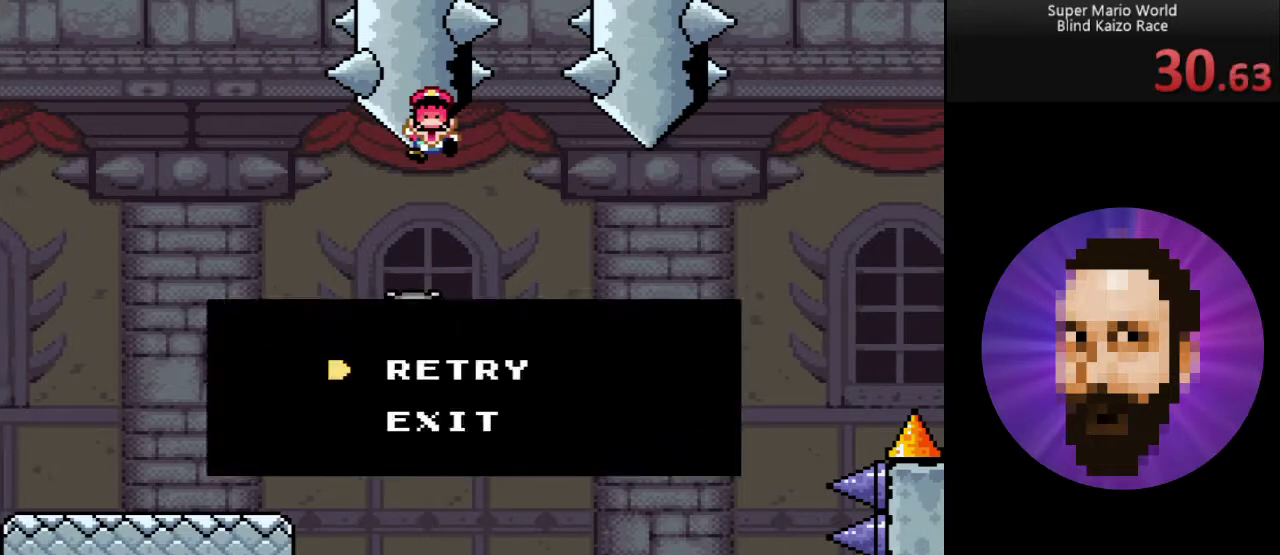
{"buttons": ["X", "DPAD_RIGHT"], "events": [[216, "DPAD_RIGHT", "down"], [216, "X", "down"]]}
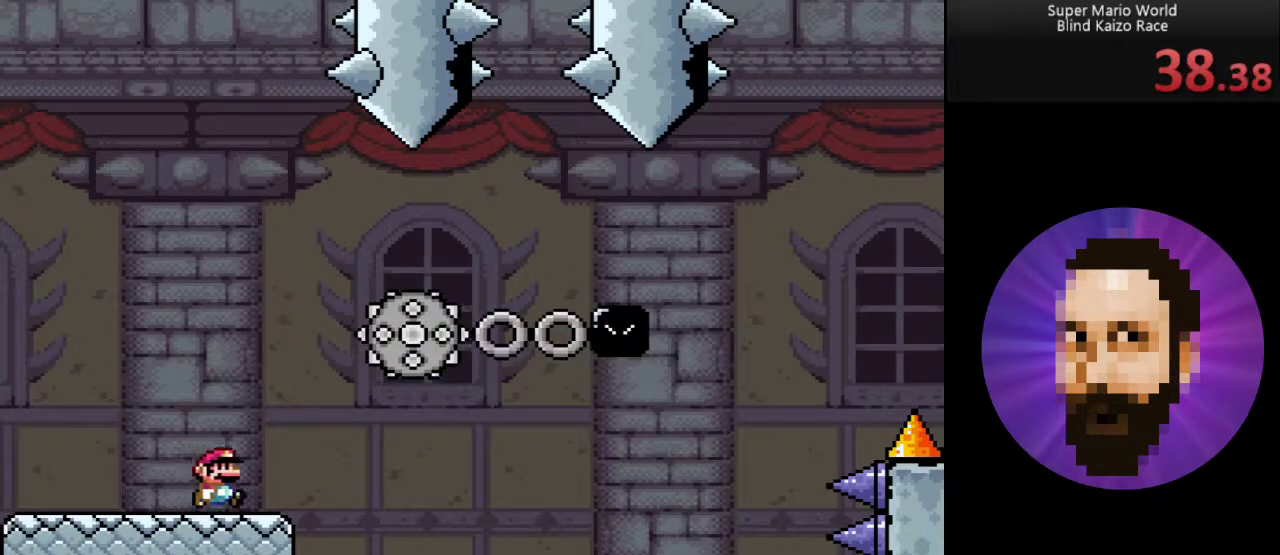
{"buttons": ["A", "X"], "events": [[33, "A", "down"], [401, "DPAD_RIGHT", "up"]]}
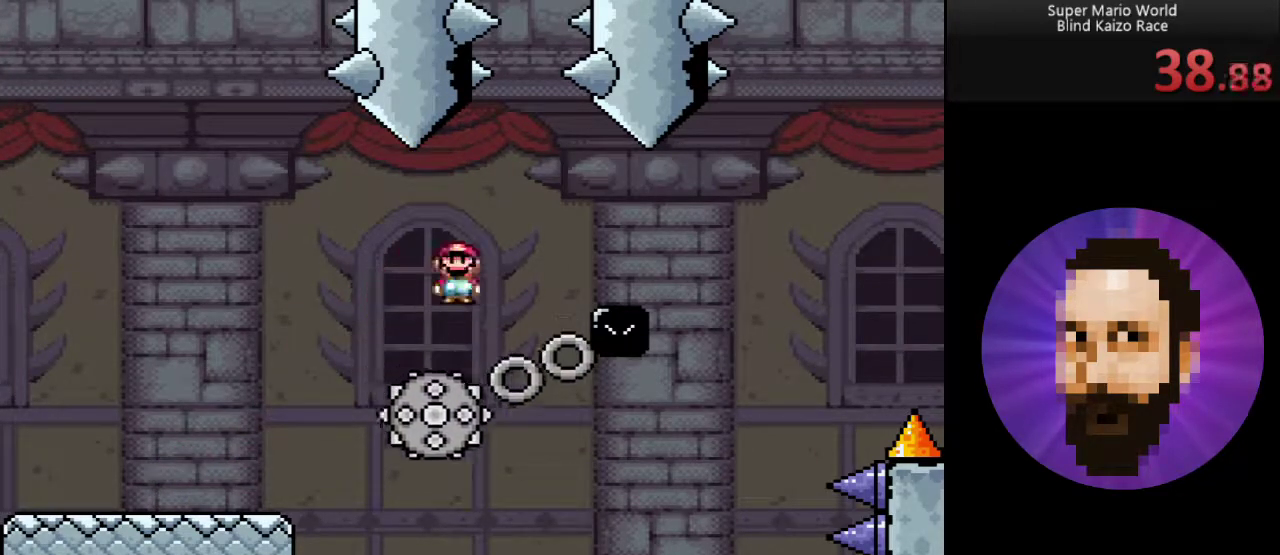
{"buttons": ["A", "X", "DPAD_RIGHT"], "events": [[16, "DPAD_LEFT", "down"], [216, "DPAD_LEFT", "up"], [216, "DPAD_RIGHT", "down"]]}
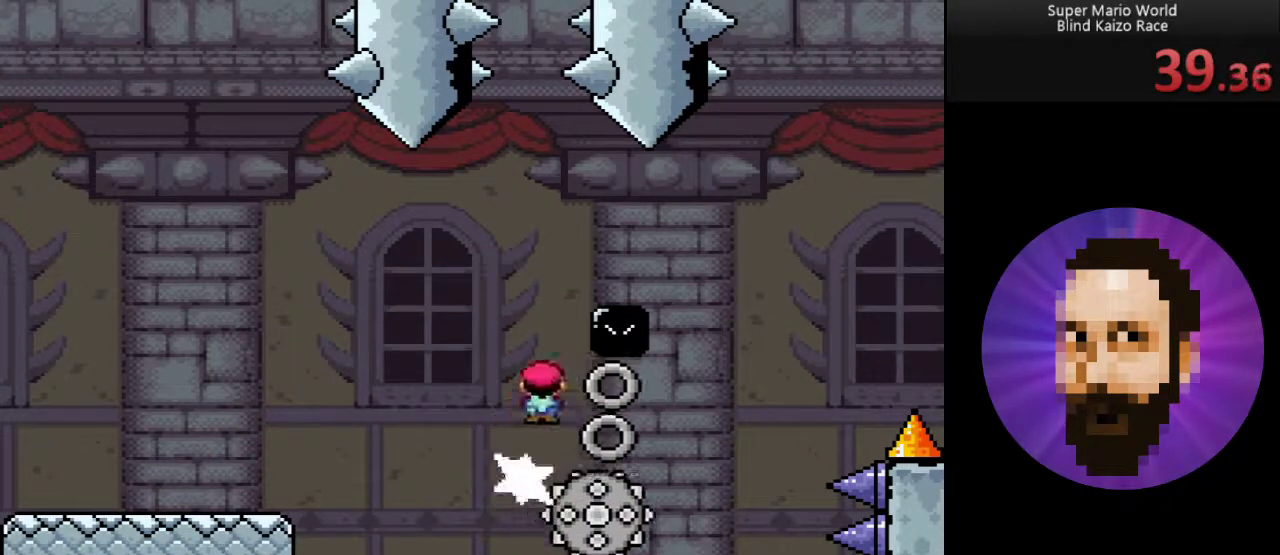
{"buttons": ["A", "X"], "events": [[501, "DPAD_RIGHT", "up"]]}
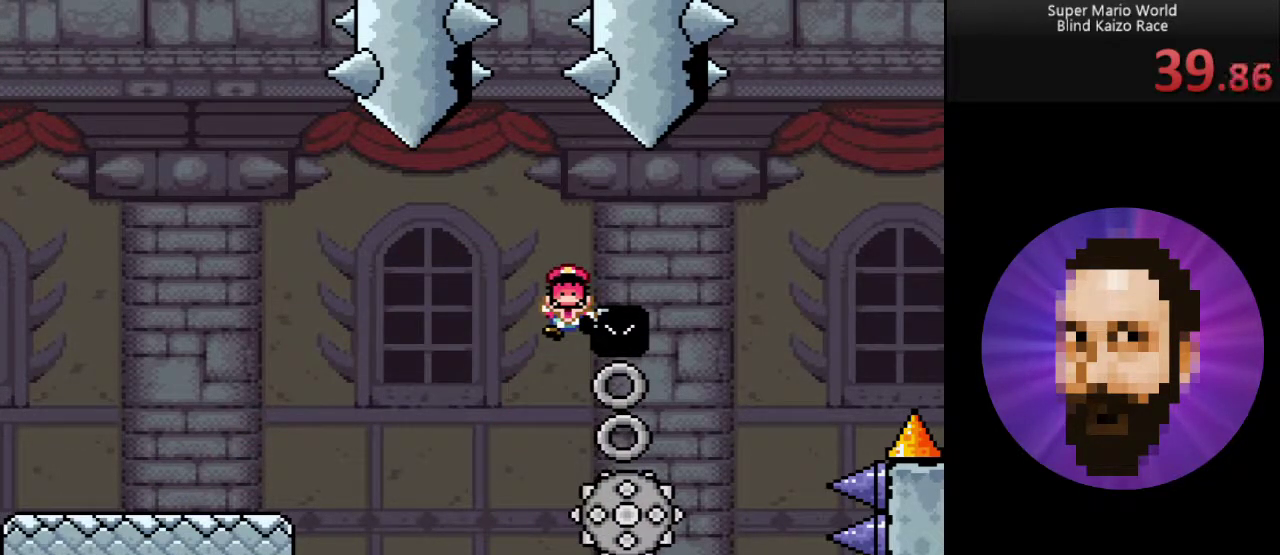
{"buttons": [], "events": [[33, "A", "up"], [167, "X", "up"]]}
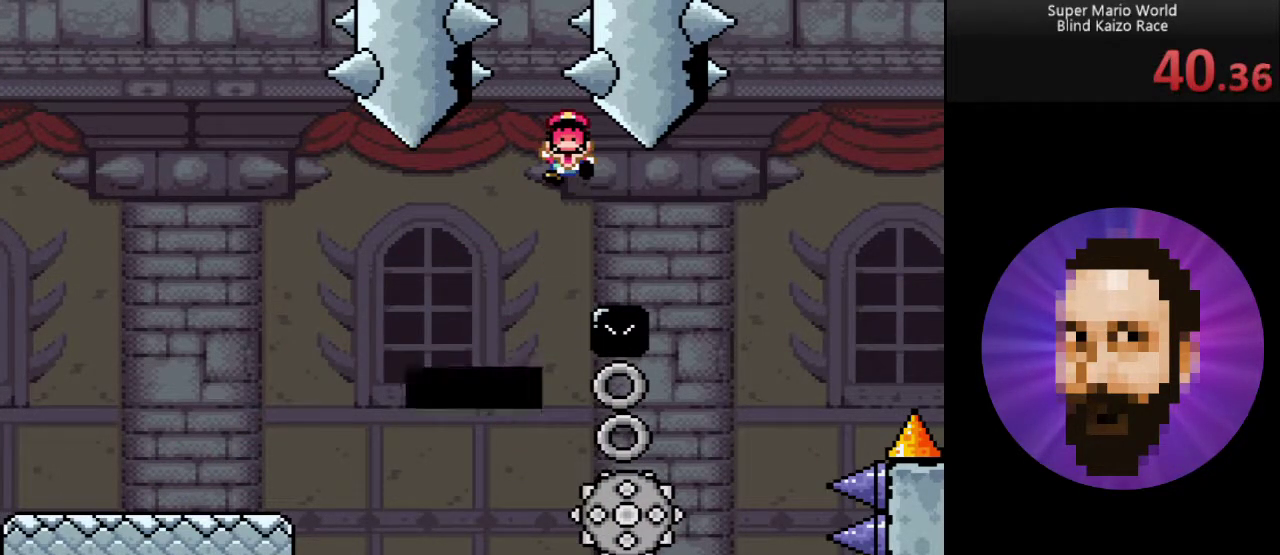
{"buttons": ["A", "X"], "events": [[251, "A", "down"], [267, "DPAD_RIGHT", "down"], [267, "X", "down"], [451, "DPAD_RIGHT", "up"]]}
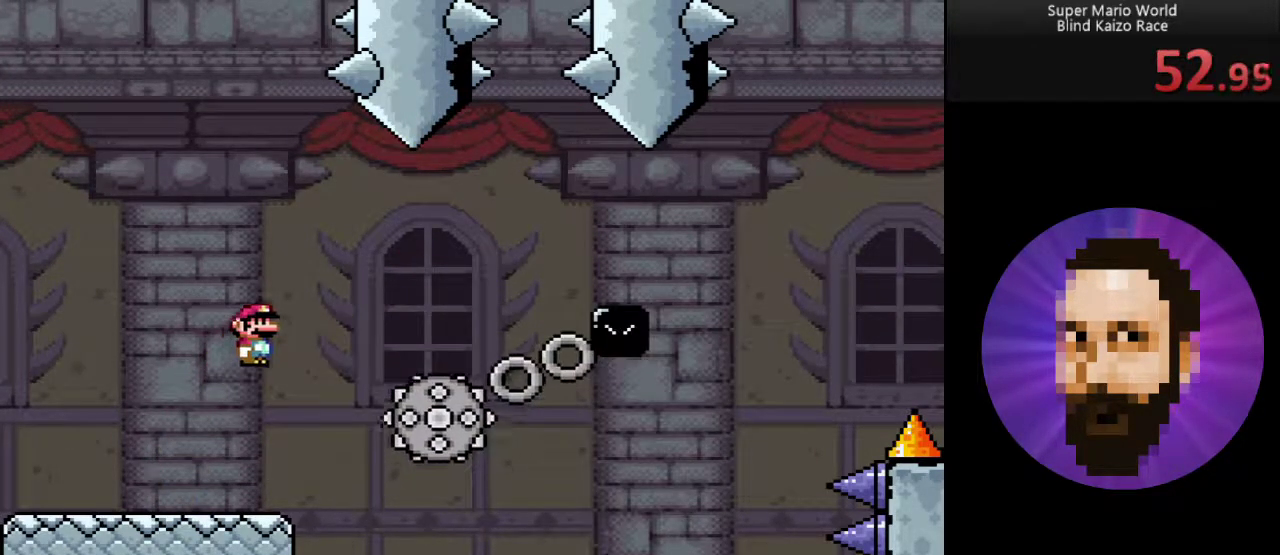
{"buttons": ["X"], "events": [[17, "A", "up"], [300, "DPAD_LEFT", "down"], [434, "DPAD_LEFT", "up"]]}